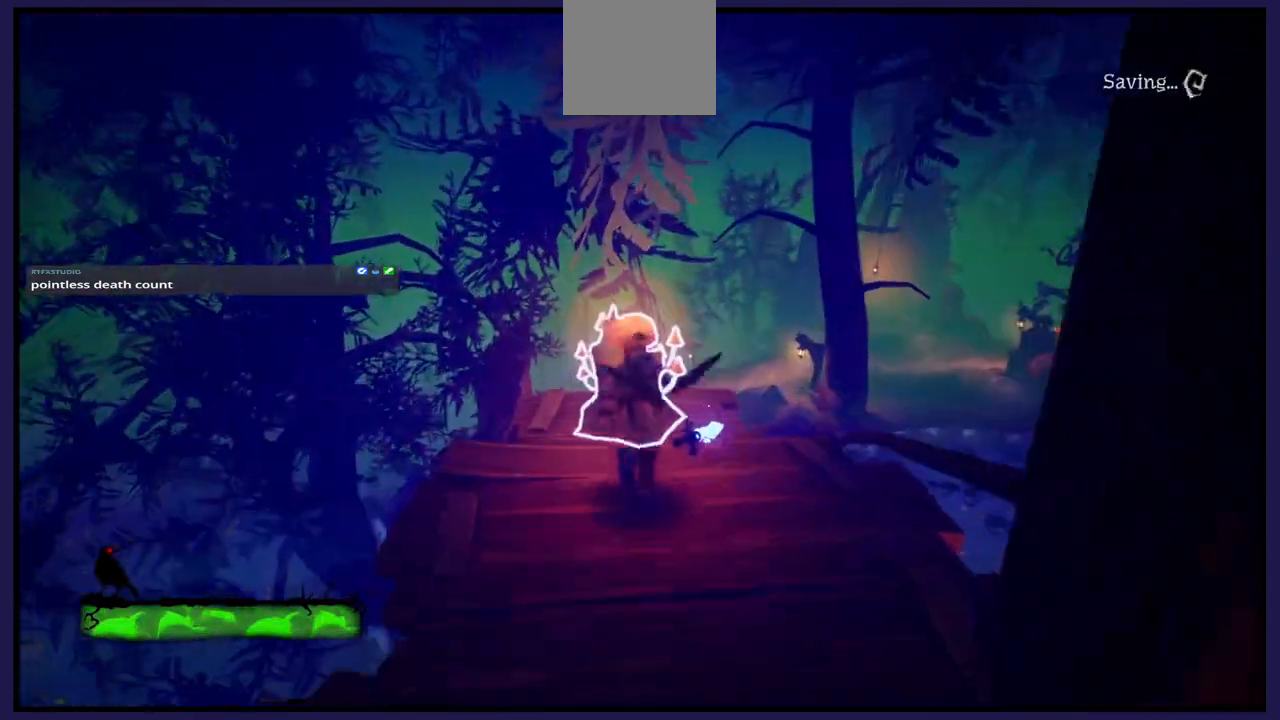
Gameplay with a controller (Xbox layout); each line is a JSON object with the inputs held at the frame after it. "events" lists button and stick changes between this image and that frame as [ms after this image, input, new state], when the widget could be followed in between.
{"buttons": [], "left_stick": "up", "right_stick": "center", "events": [[50, "left_stick", "center"], [400, "left_stick", "up"]]}
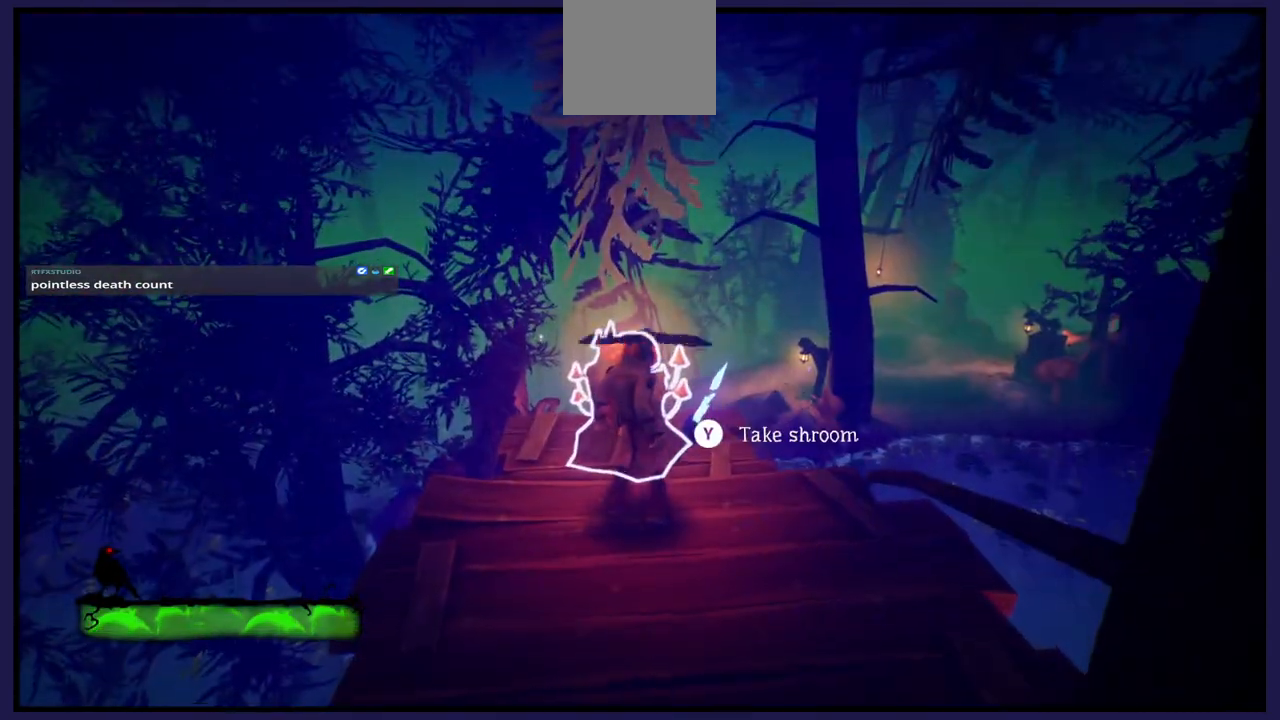
{"buttons": [], "left_stick": "center", "right_stick": "center", "events": [[83, "left_stick", "center"]]}
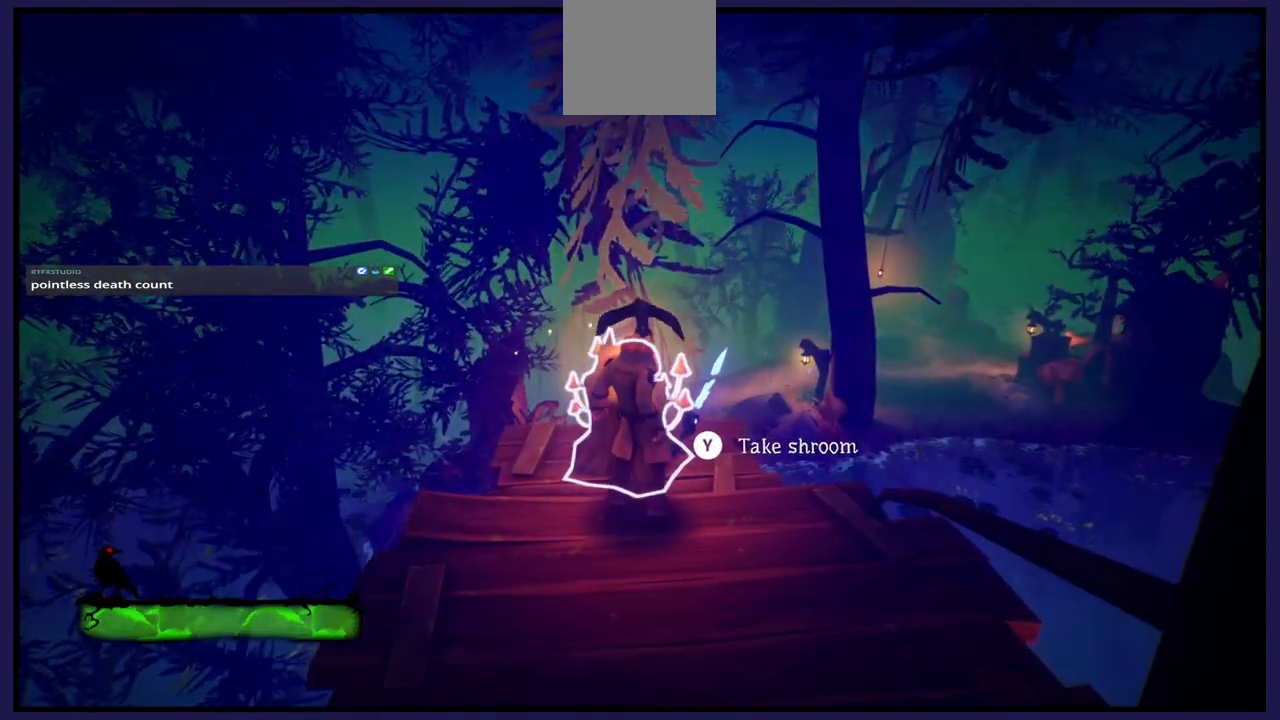
{"buttons": [], "left_stick": "center", "right_stick": "center", "events": [[17, "Y", "down"], [117, "Y", "up"]]}
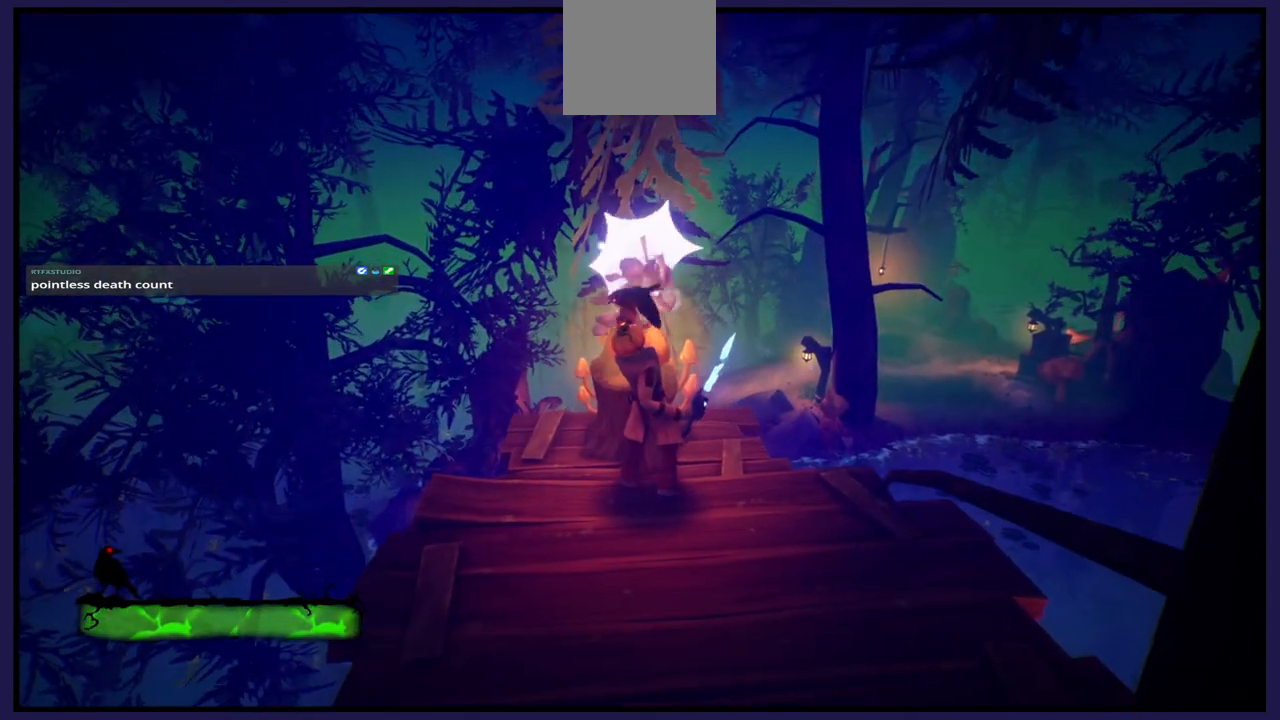
{"buttons": [], "left_stick": "center", "right_stick": "left", "events": [[183, "right_stick", "left"]]}
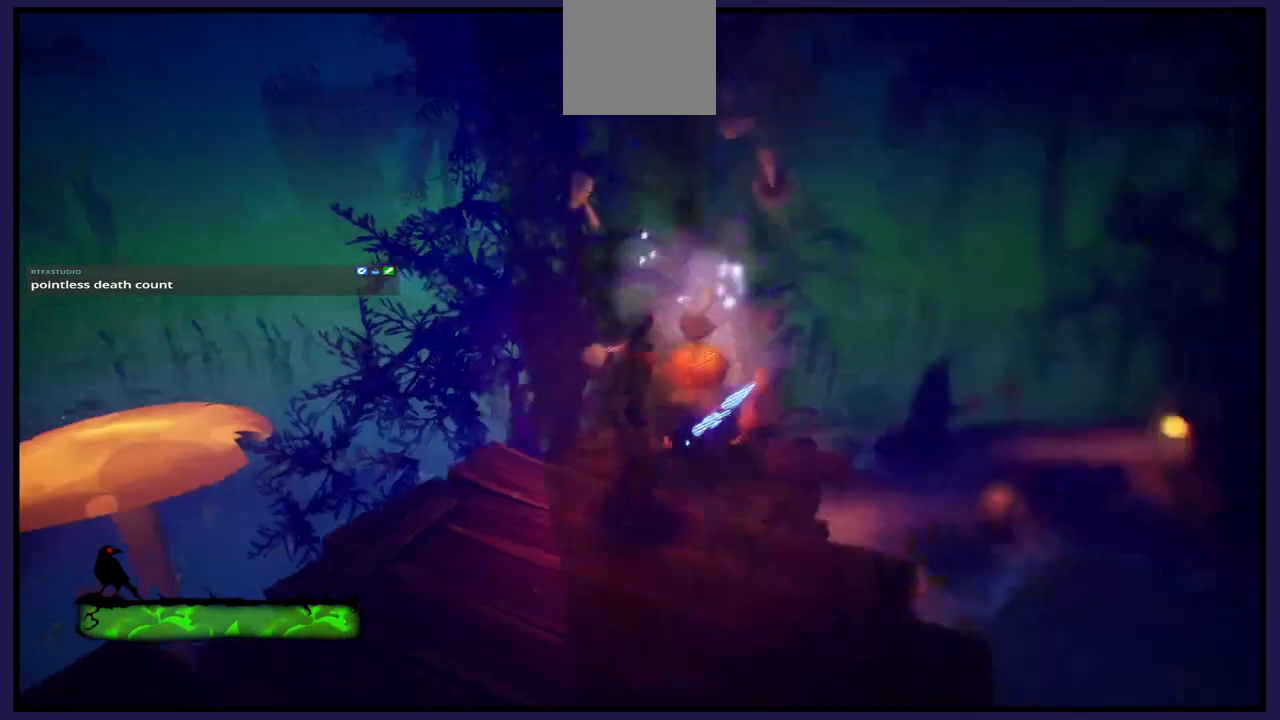
{"buttons": [], "left_stick": "up", "right_stick": "center", "events": [[417, "left_stick", "up"], [417, "right_stick", "center"]]}
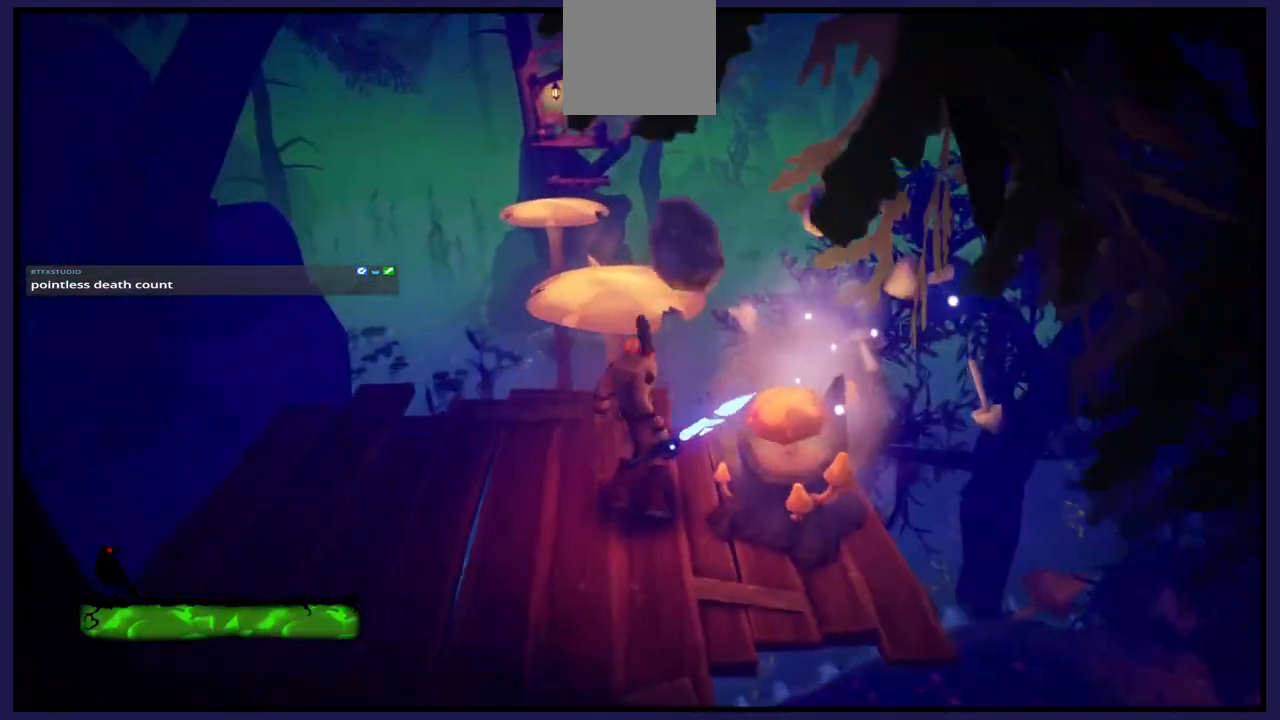
{"buttons": ["A"], "left_stick": "up", "right_stick": "center", "events": [[267, "A", "down"]]}
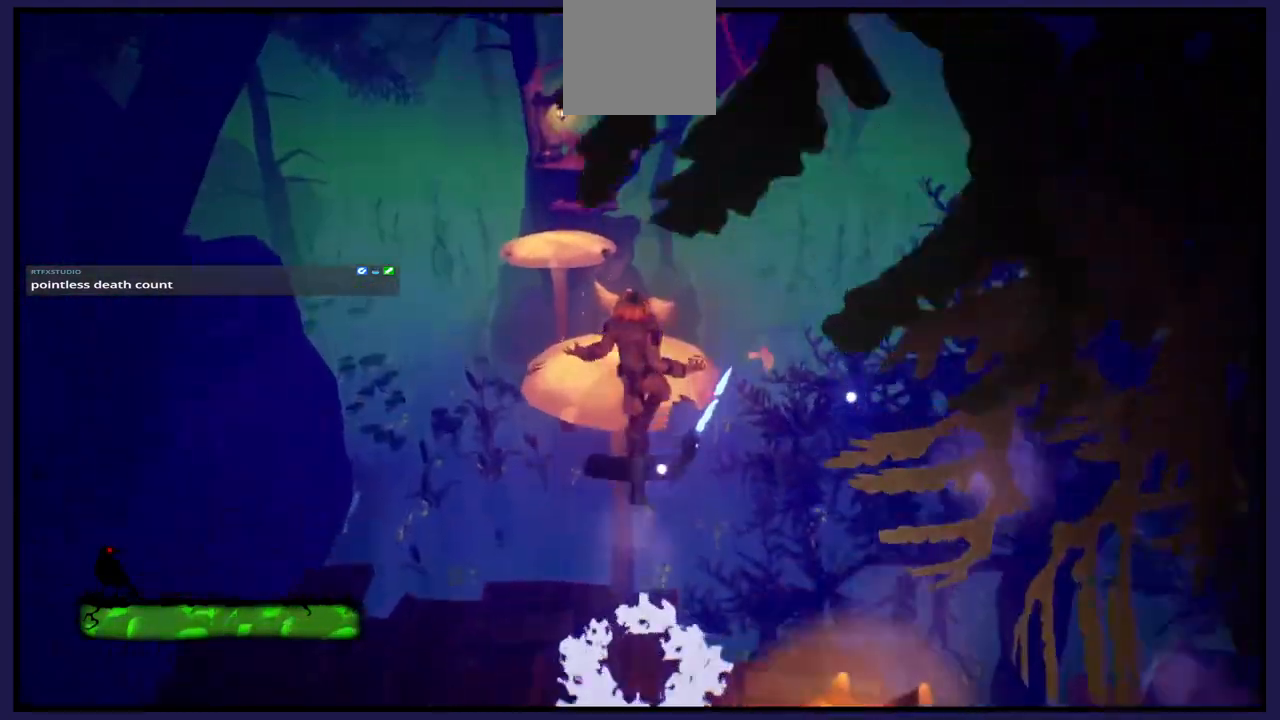
{"buttons": [], "left_stick": "up", "right_stick": "center", "events": [[267, "A", "up"], [350, "A", "down"], [400, "A", "up"]]}
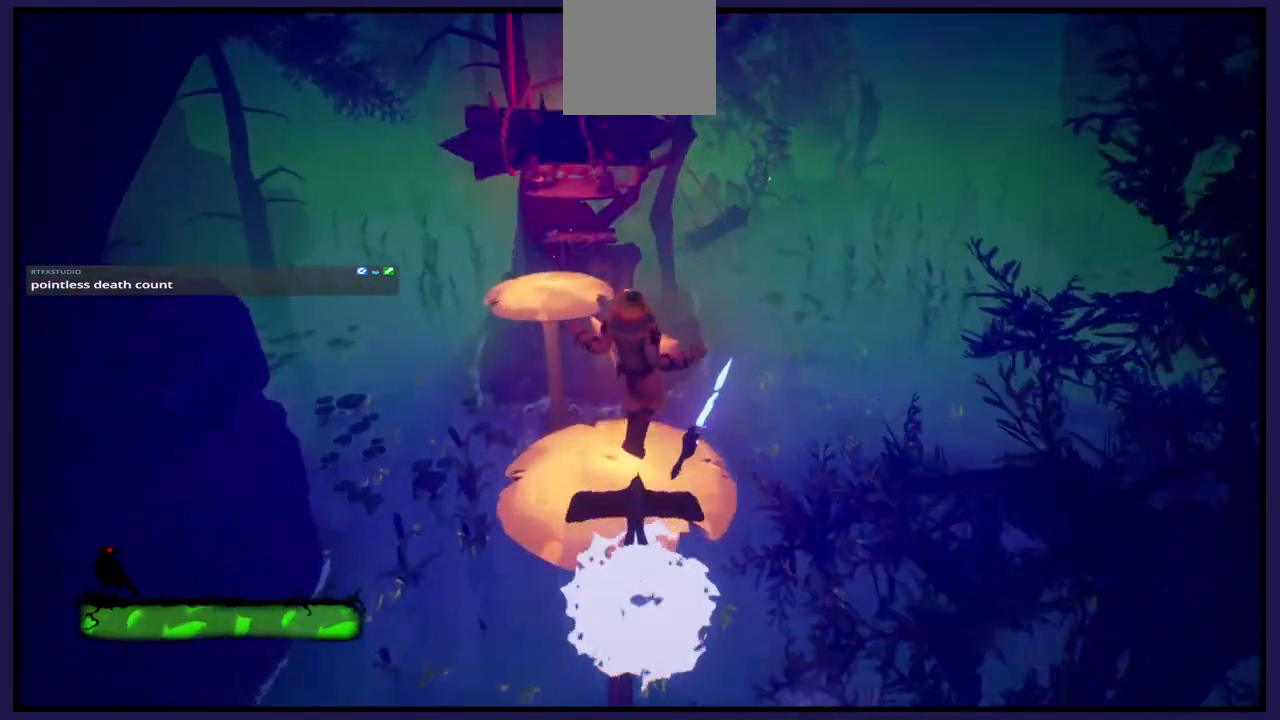
{"buttons": [], "left_stick": "up", "right_stick": "center", "events": []}
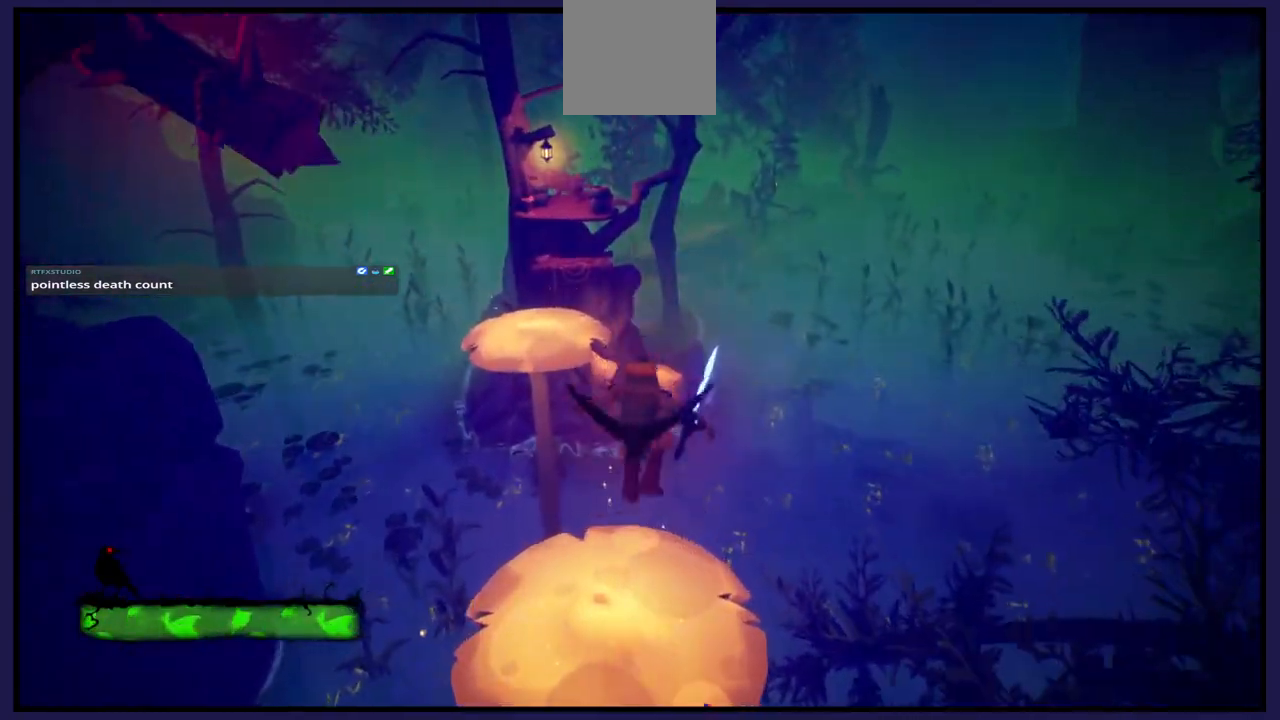
{"buttons": [], "left_stick": "up-left", "right_stick": "center", "events": [[67, "left_stick", "up-left"]]}
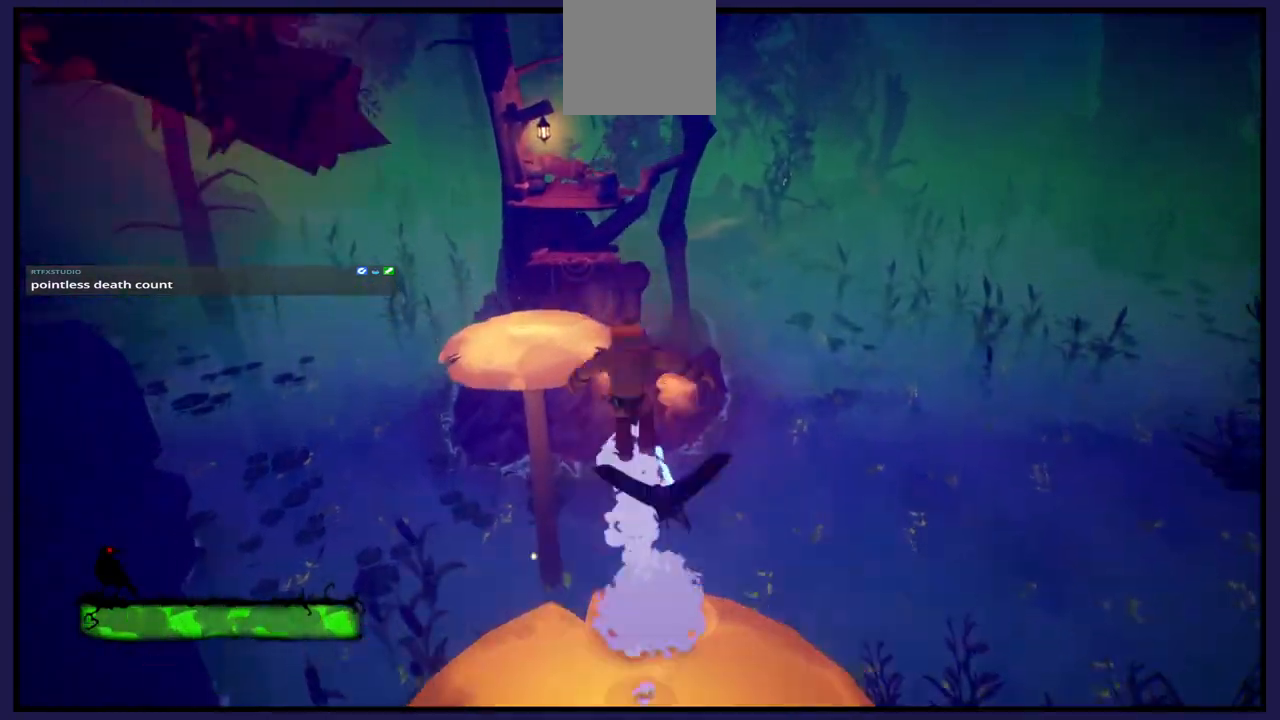
{"buttons": [], "left_stick": "up-left", "right_stick": "center", "events": []}
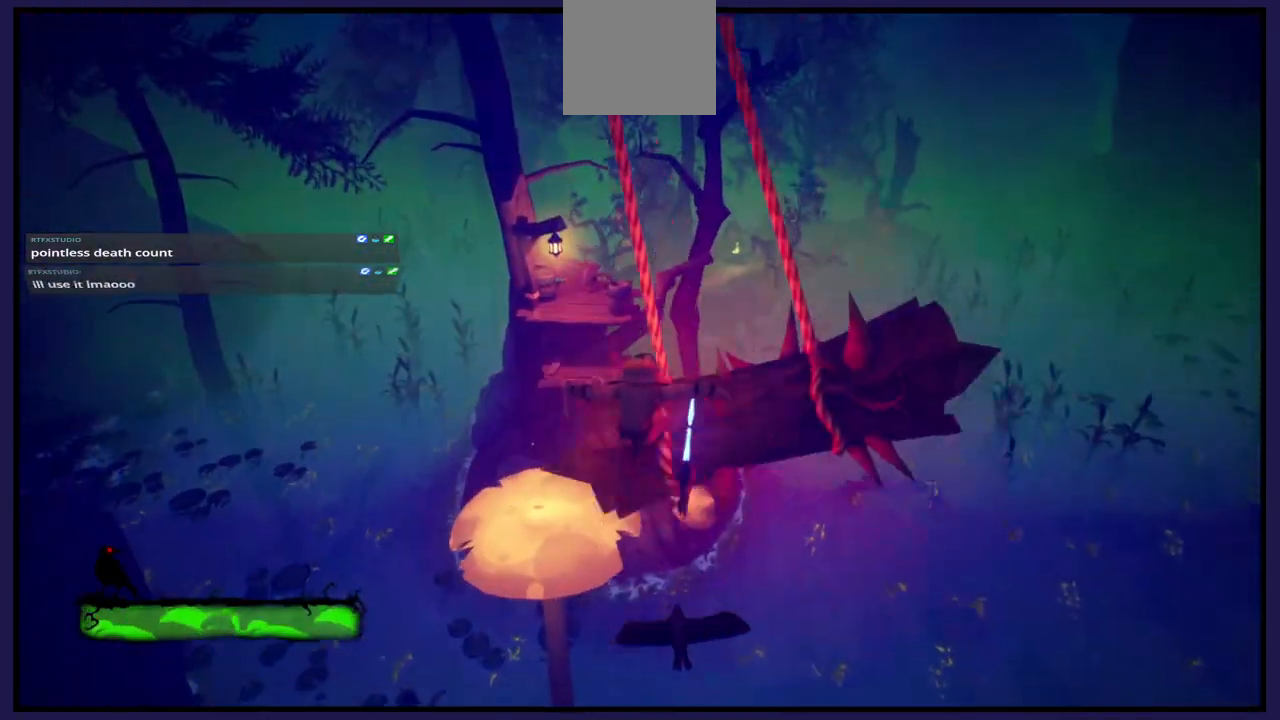
{"buttons": [], "left_stick": "up-left", "right_stick": "center", "events": []}
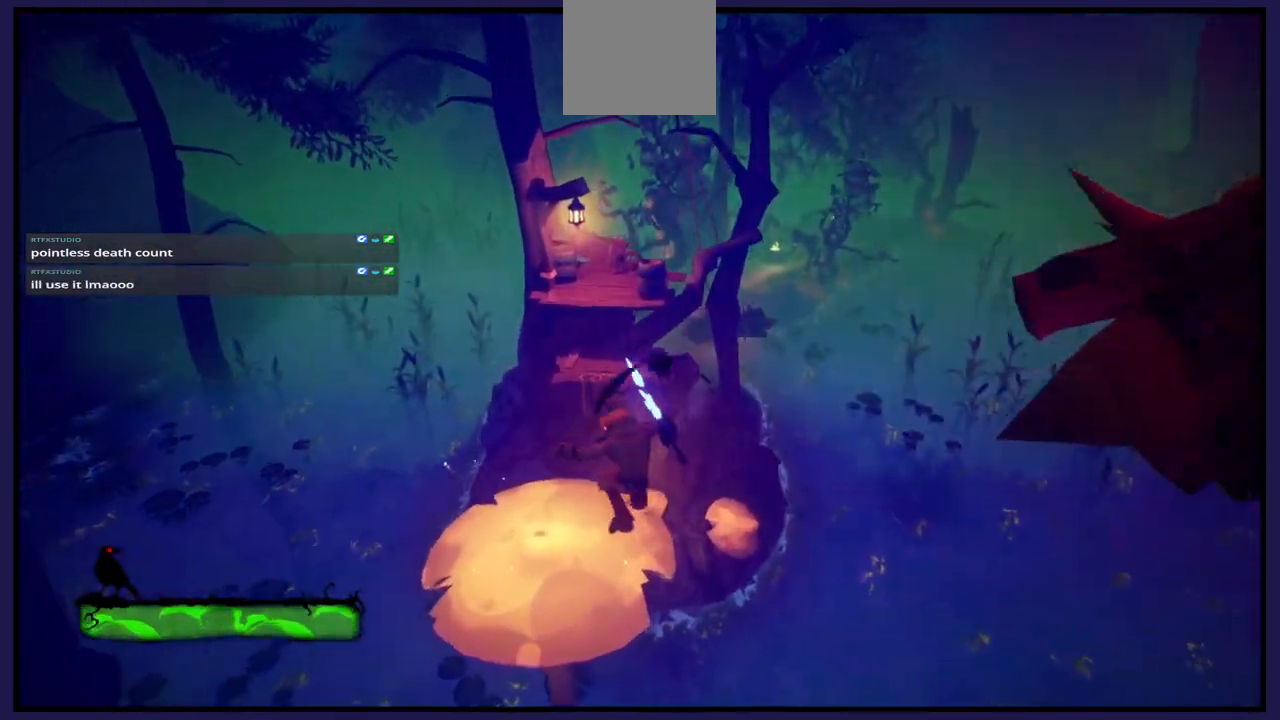
{"buttons": [], "left_stick": "up", "right_stick": "center", "events": [[233, "left_stick", "up"]]}
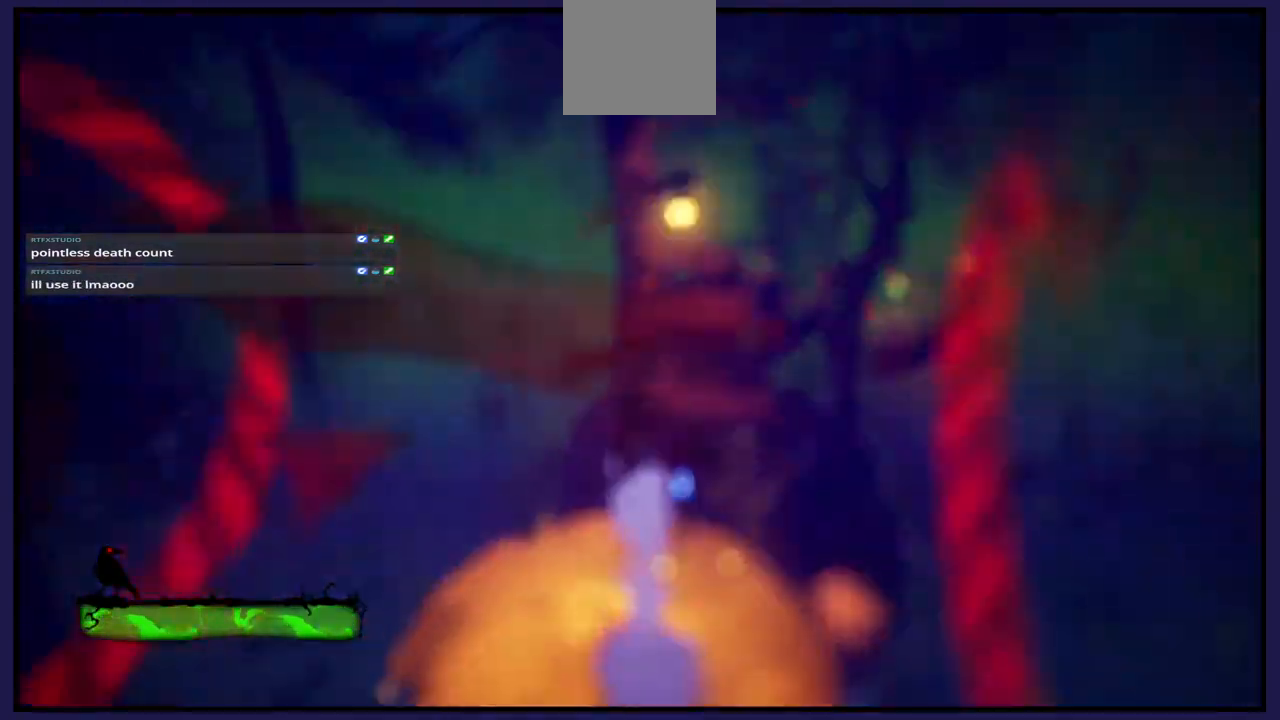
{"buttons": [], "left_stick": "up", "right_stick": "center", "events": []}
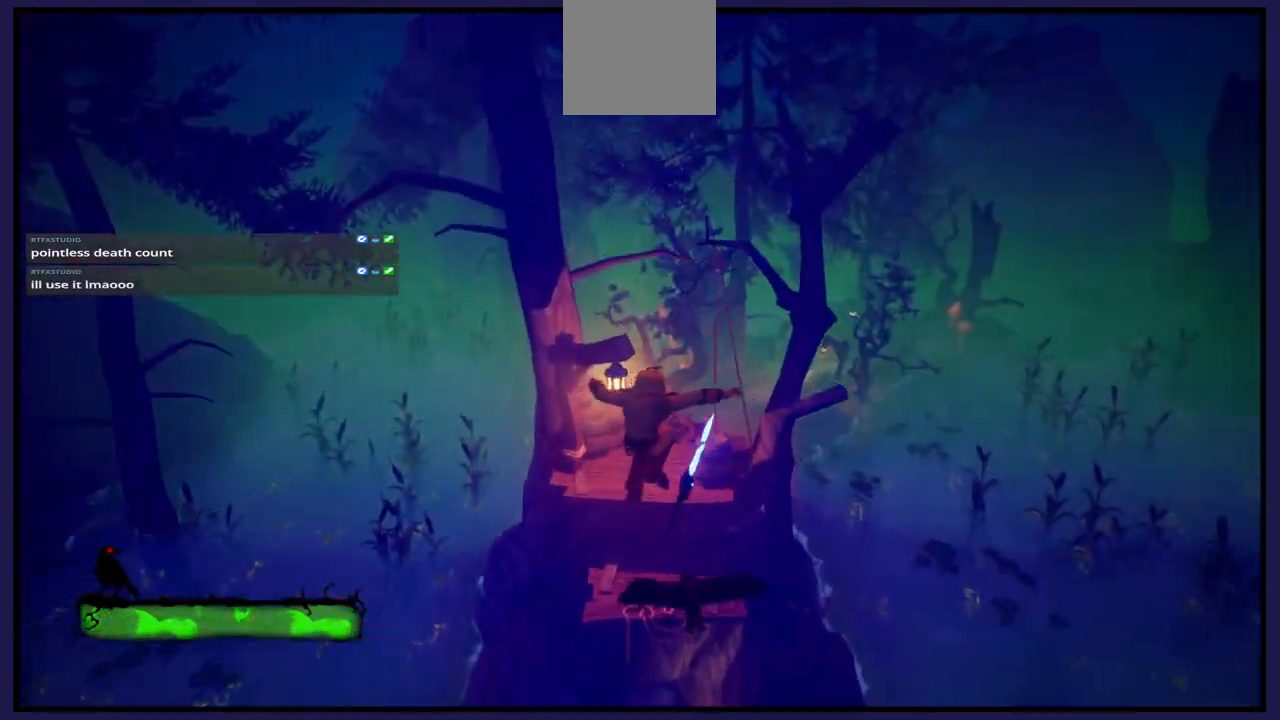
{"buttons": [], "left_stick": "up", "right_stick": "center", "events": [[317, "A", "down"], [400, "A", "up"]]}
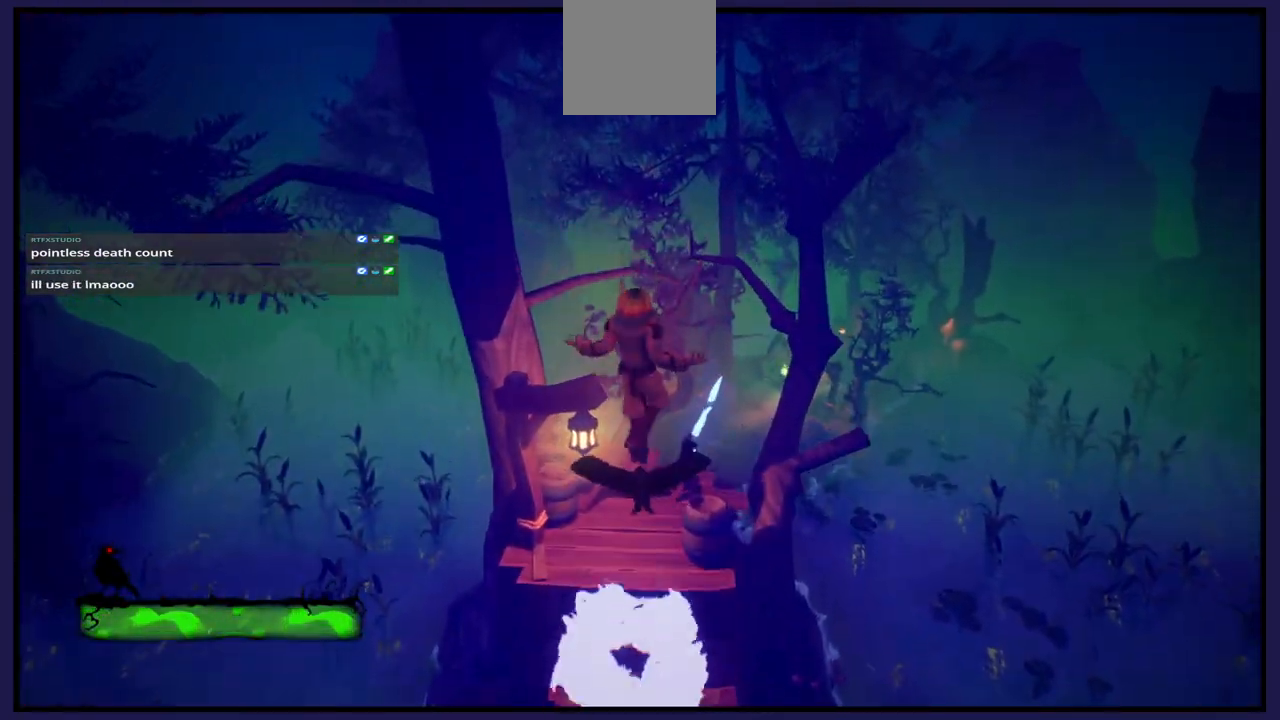
{"buttons": [], "left_stick": "up", "right_stick": "center", "events": []}
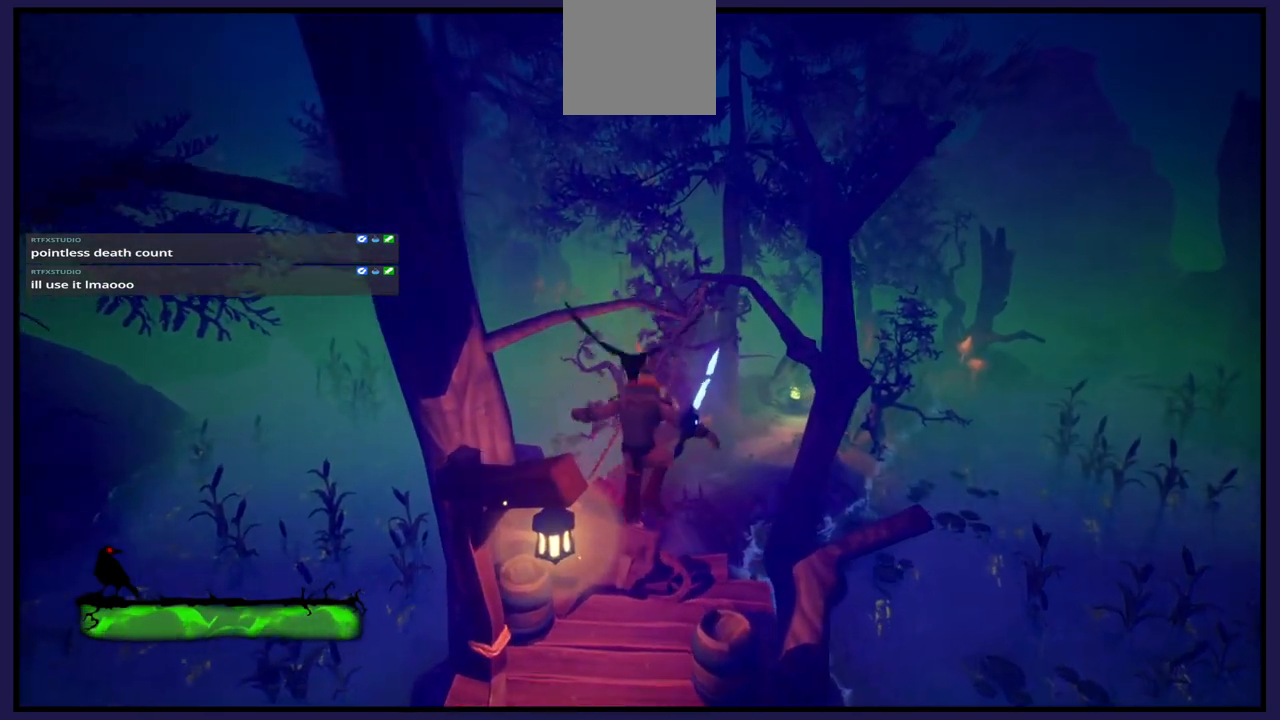
{"buttons": [], "left_stick": "center", "right_stick": "center", "events": [[250, "left_stick", "center"]]}
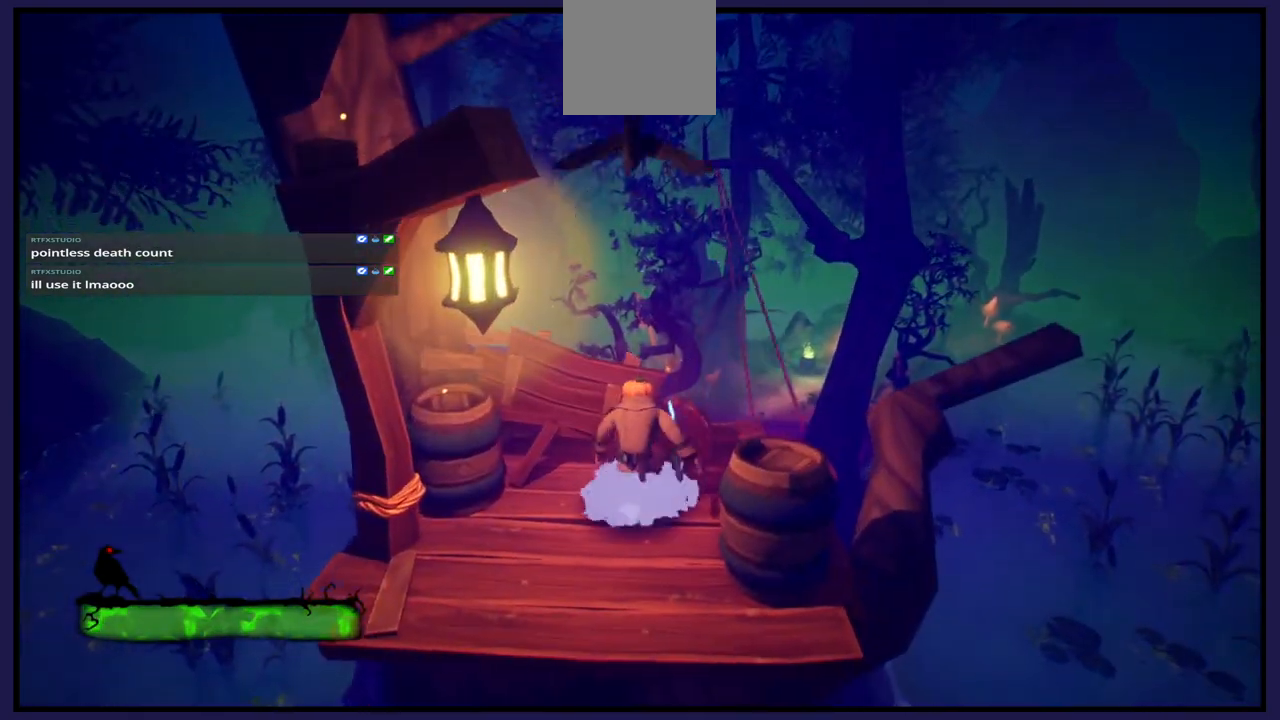
{"buttons": [], "left_stick": "center", "right_stick": "center", "events": []}
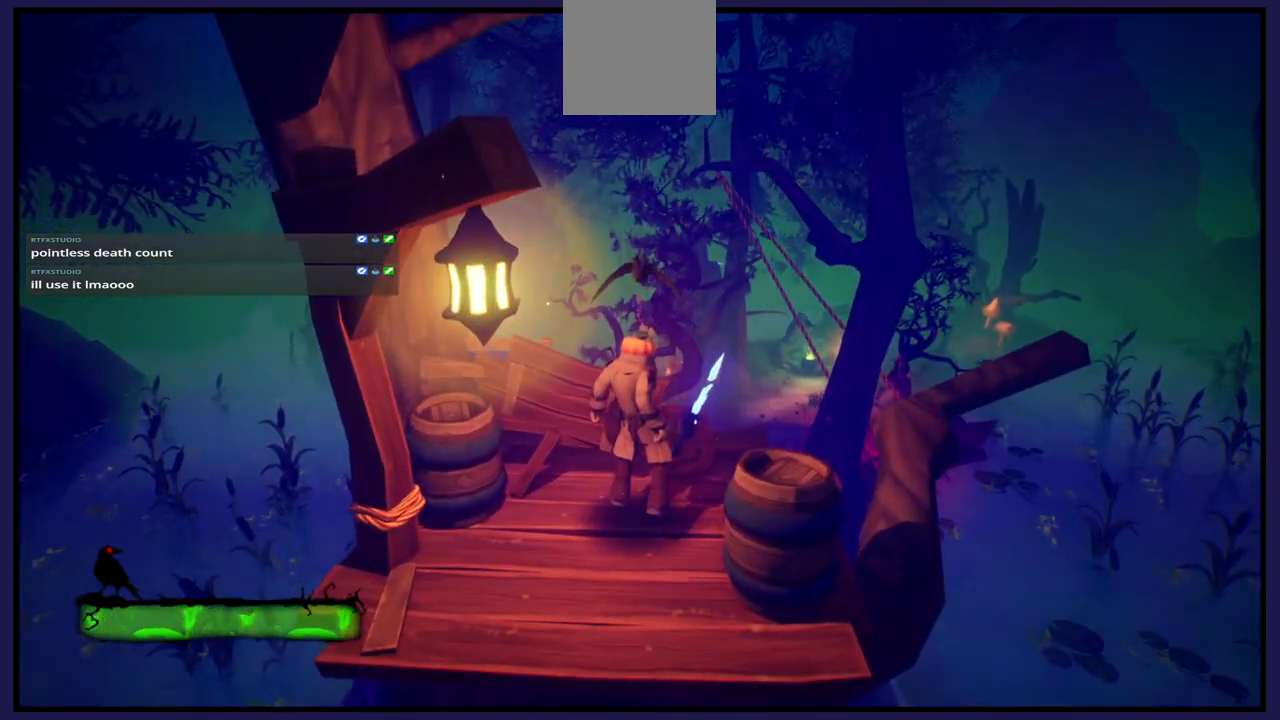
{"buttons": [], "left_stick": "up", "right_stick": "center", "events": [[500, "left_stick", "up"]]}
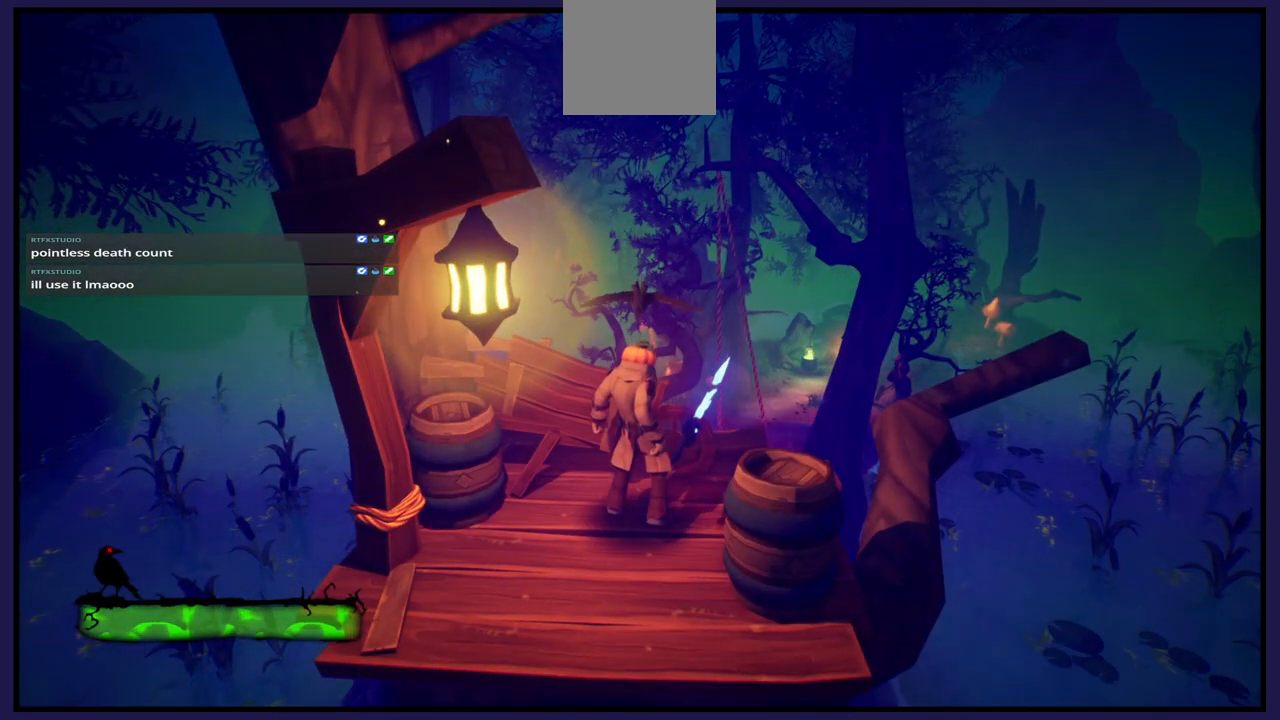
{"buttons": [], "left_stick": "center", "right_stick": "down", "events": [[250, "left_stick", "center"], [483, "right_stick", "down"]]}
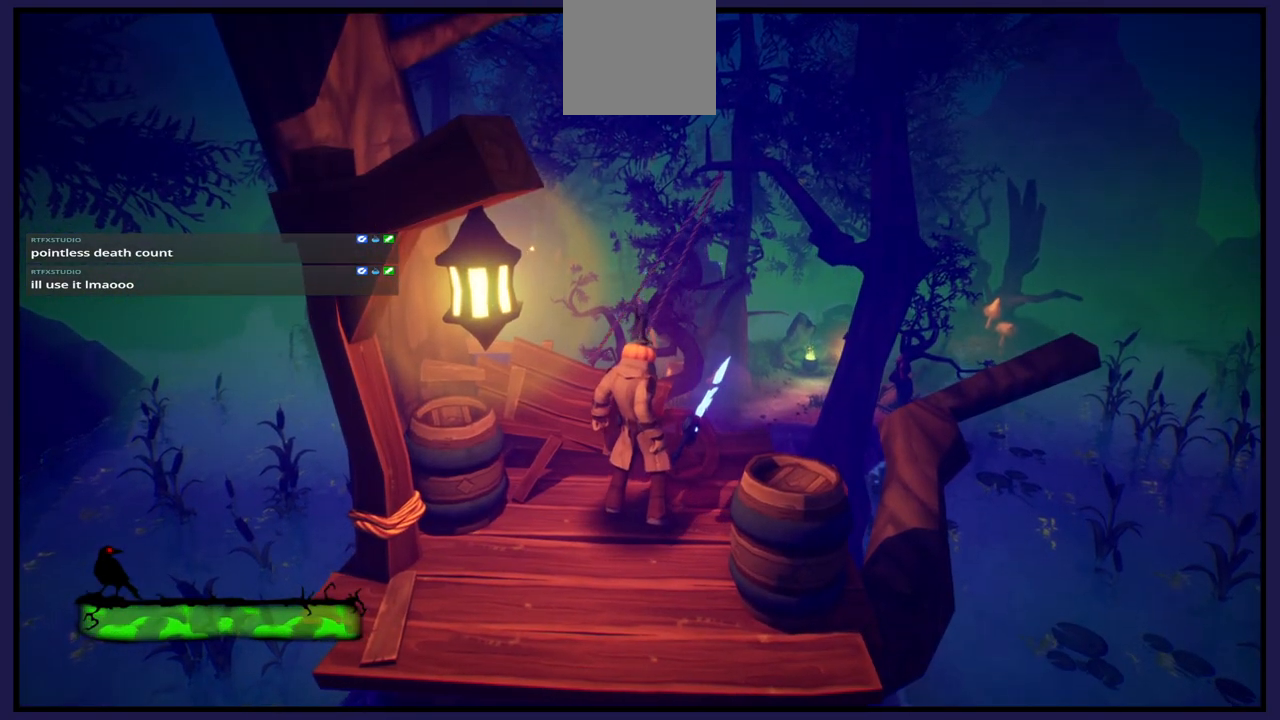
{"buttons": [], "left_stick": "up-left", "right_stick": "center", "events": [[50, "left_stick", "up-right"], [217, "right_stick", "center"], [267, "left_stick", "center"], [350, "left_stick", "up-left"]]}
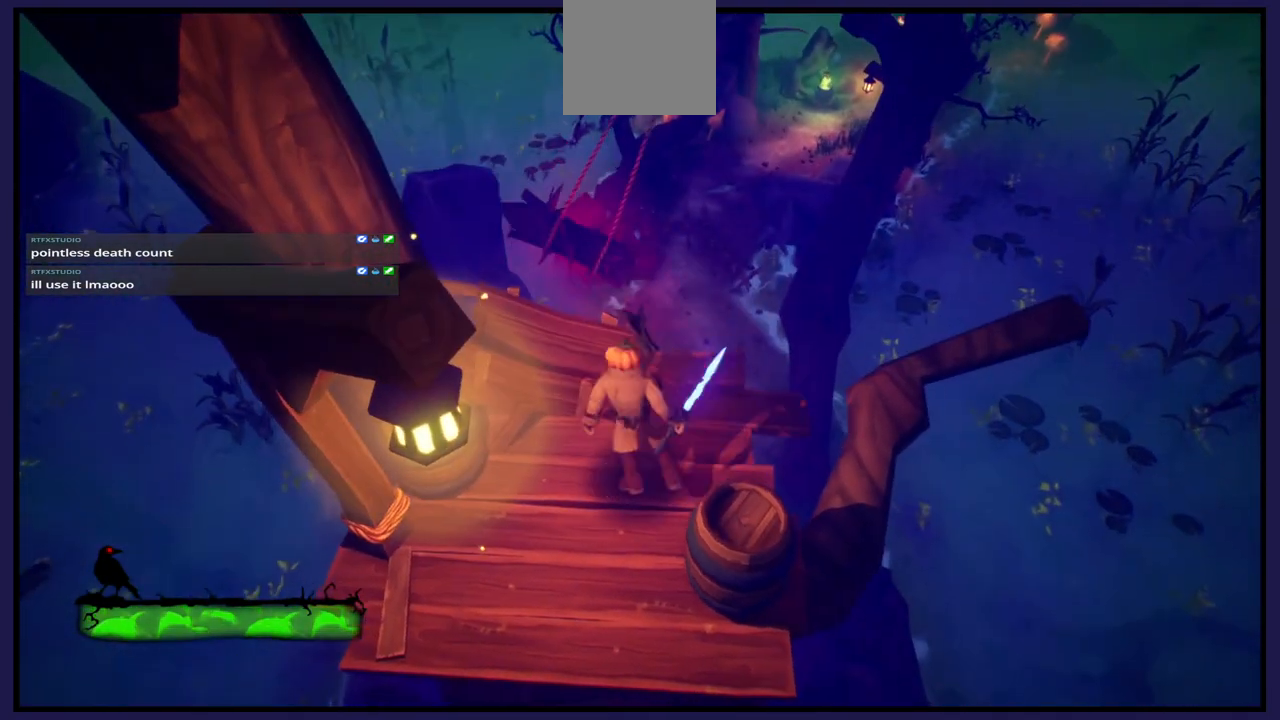
{"buttons": [], "left_stick": "center", "right_stick": "center", "events": [[67, "X", "down"], [83, "left_stick", "center"], [183, "X", "up"]]}
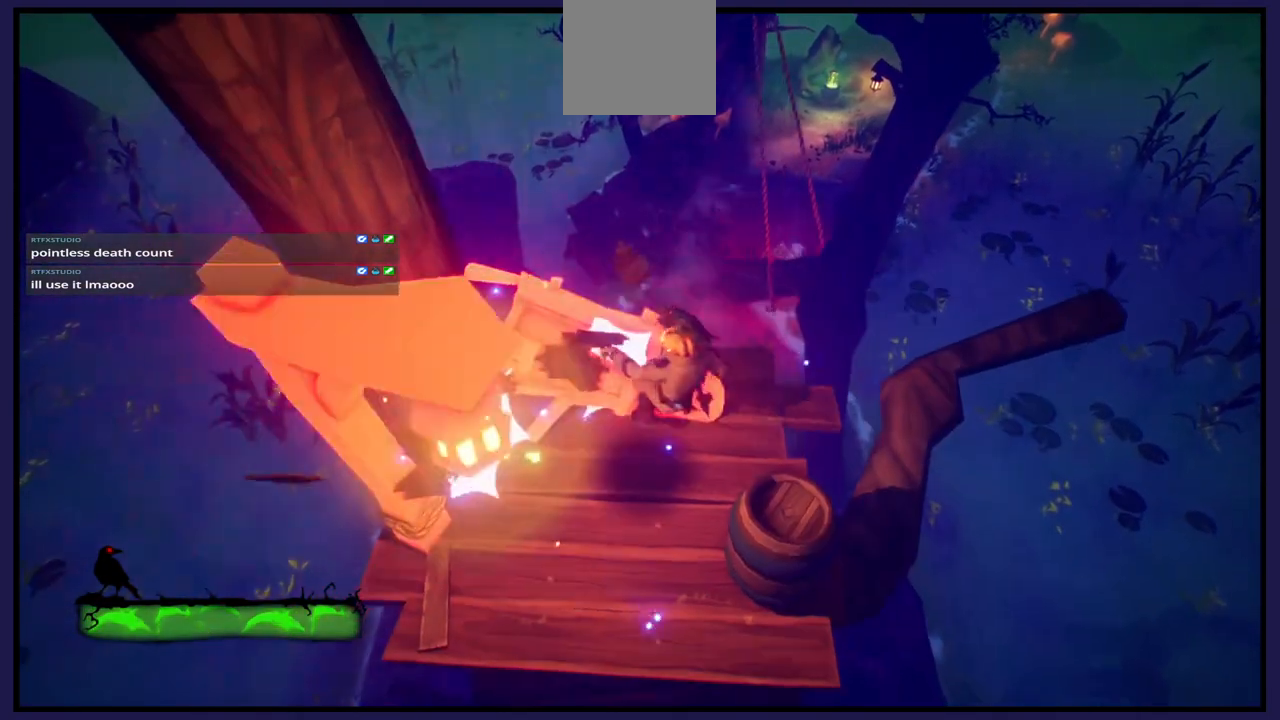
{"buttons": [], "left_stick": "right", "right_stick": "center", "events": [[383, "left_stick", "right"]]}
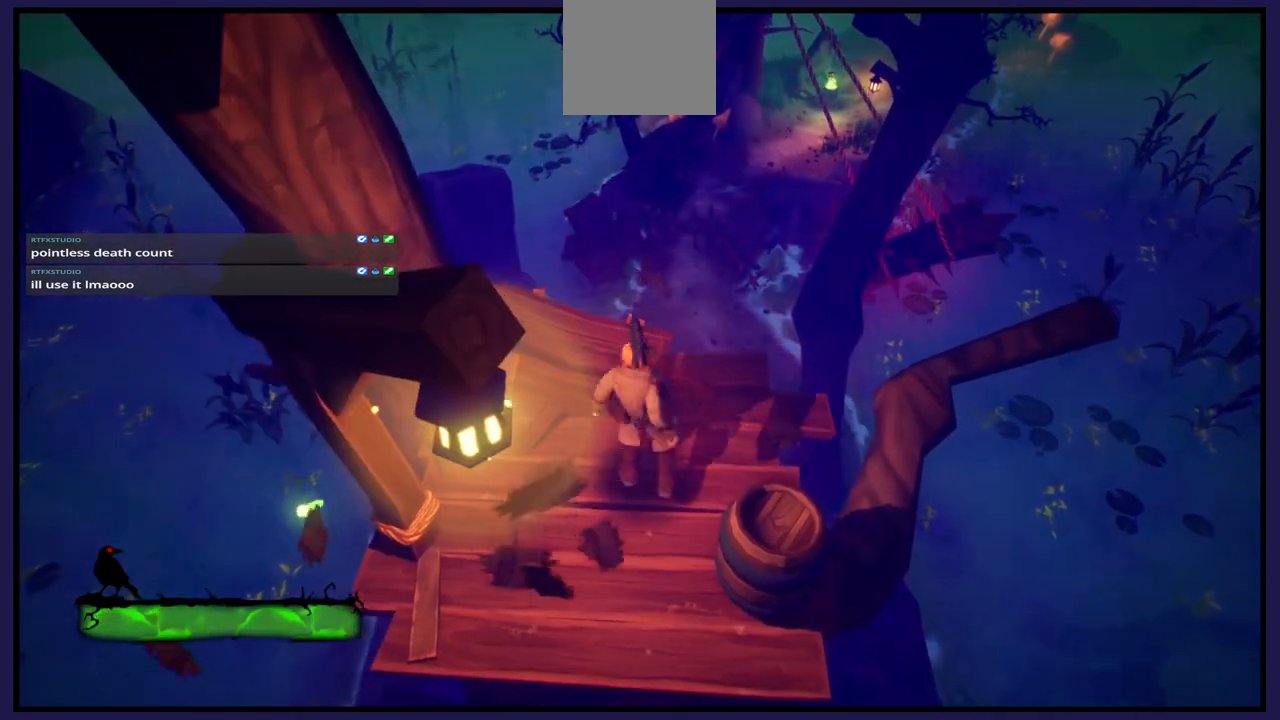
{"buttons": [], "left_stick": "up", "right_stick": "center", "events": [[233, "left_stick", "center"], [400, "left_stick", "up"]]}
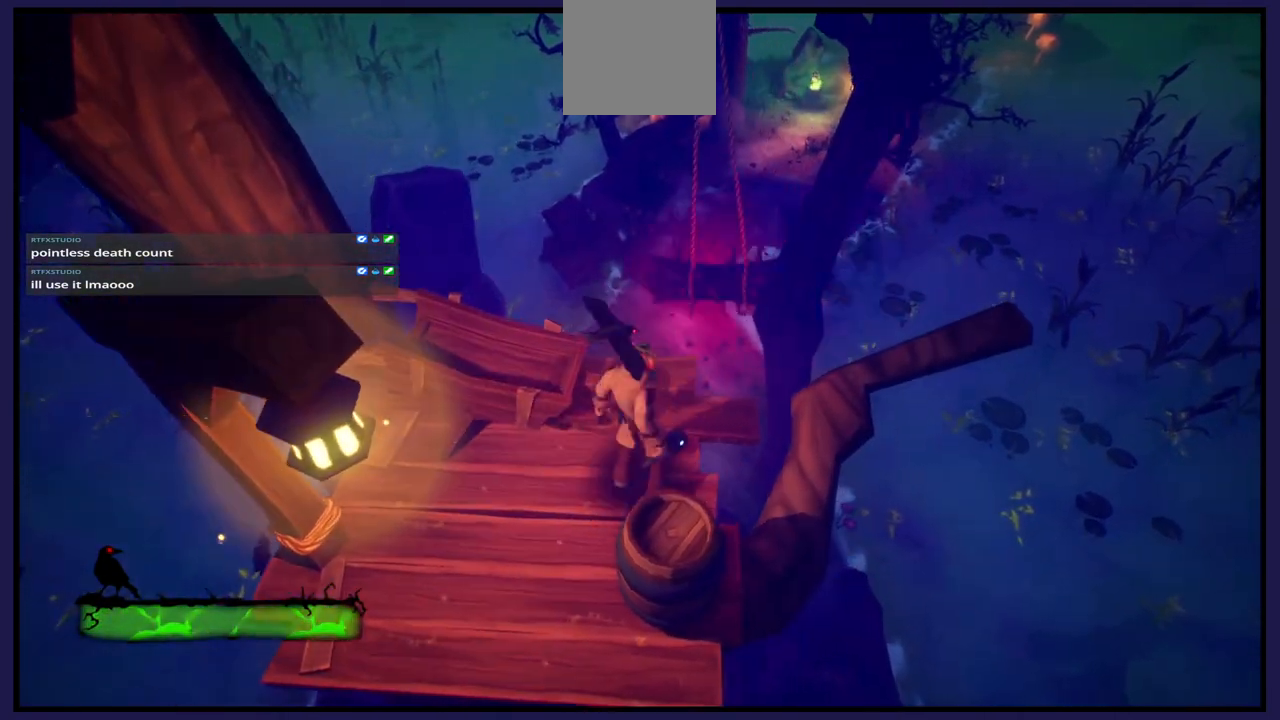
{"buttons": [], "left_stick": "up-right", "right_stick": "down-left", "events": [[100, "left_stick", "center"], [333, "right_stick", "up"], [450, "right_stick", "left"], [467, "left_stick", "up-right"], [500, "right_stick", "down-left"]]}
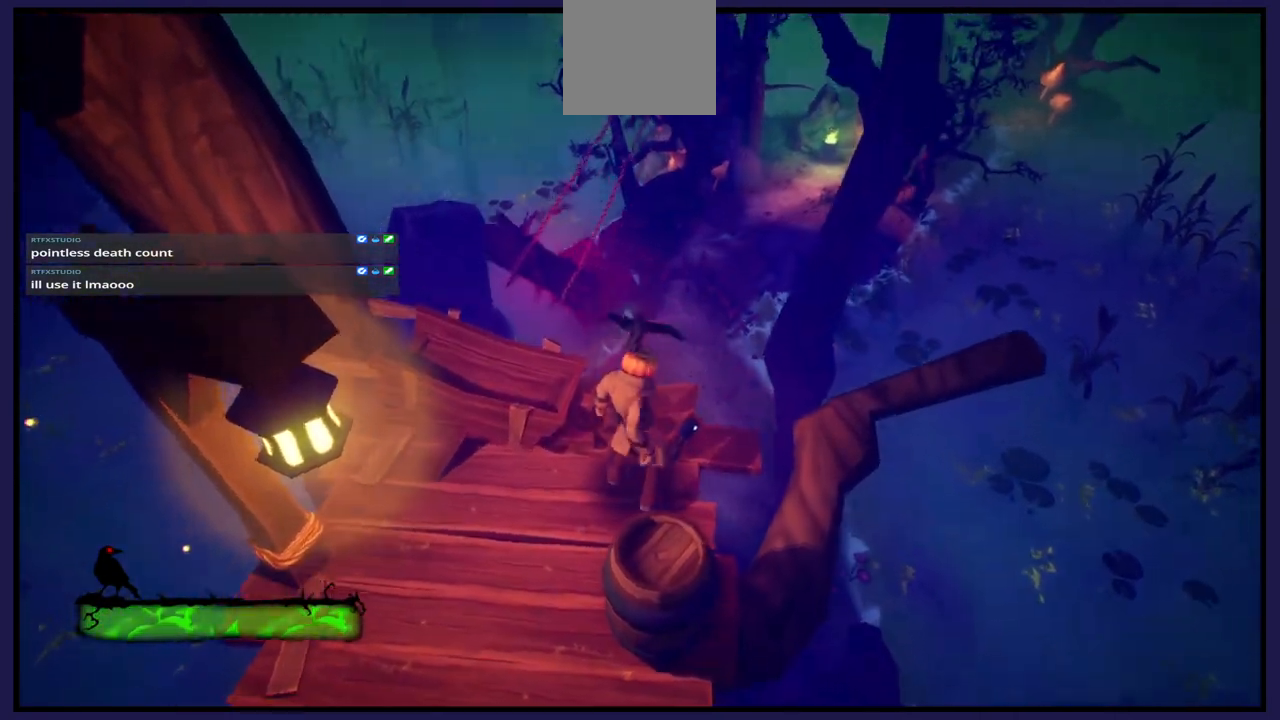
{"buttons": [], "left_stick": "center", "right_stick": "up-left", "events": [[200, "left_stick", "center"], [467, "right_stick", "up-left"]]}
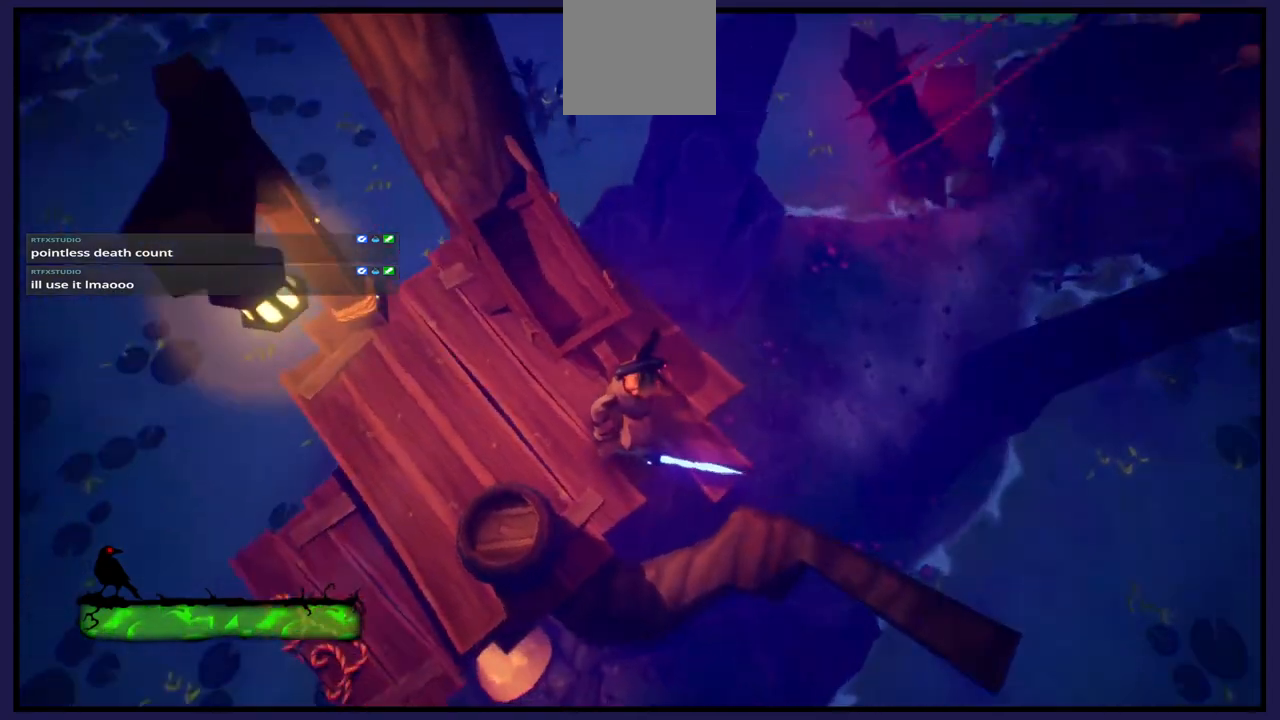
{"buttons": [], "left_stick": "center", "right_stick": "down-left", "events": [[67, "right_stick", "up"], [350, "right_stick", "down-left"]]}
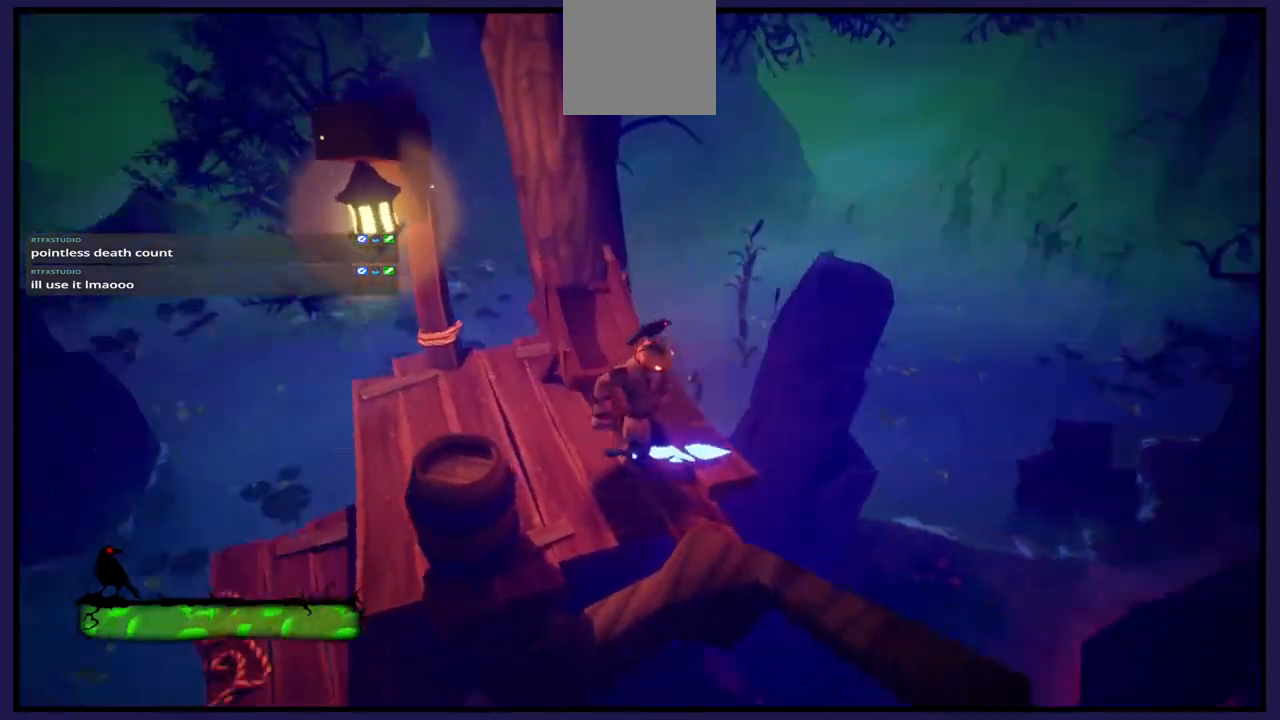
{"buttons": [], "left_stick": "center", "right_stick": "center", "events": [[450, "right_stick", "center"]]}
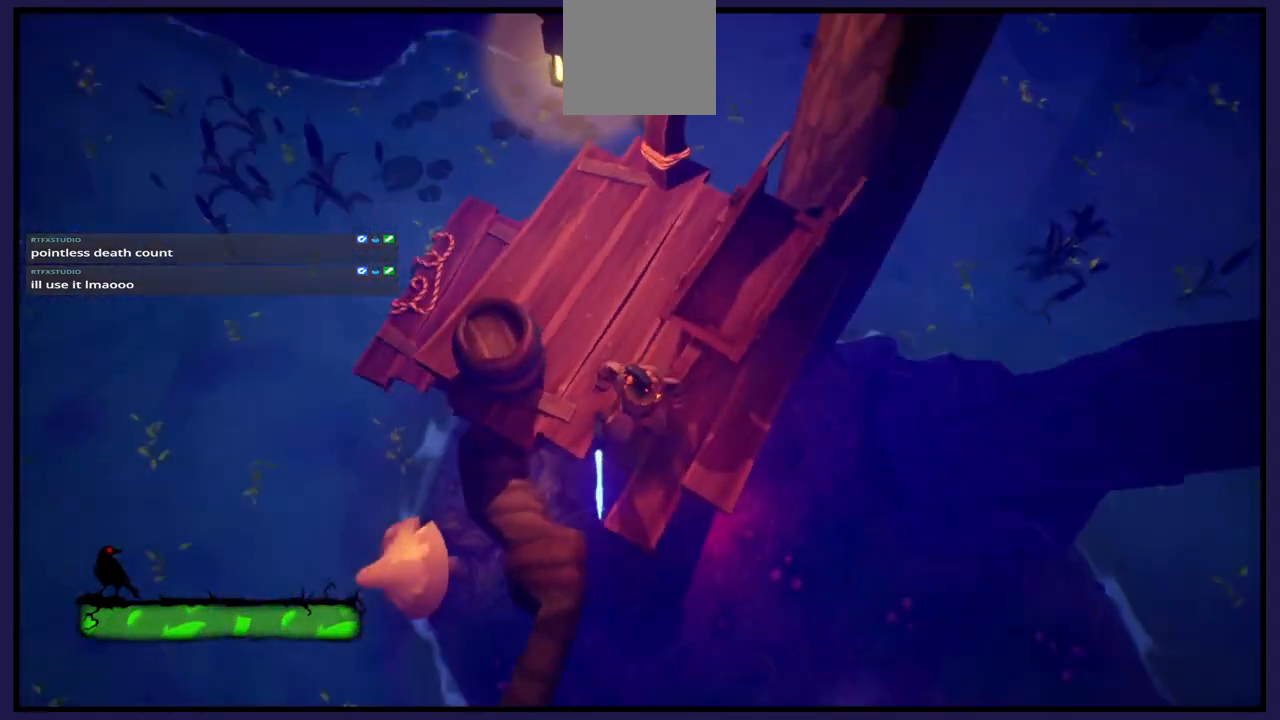
{"buttons": [], "left_stick": "up-left", "right_stick": "center", "events": [[217, "left_stick", "up"], [267, "left_stick", "up-left"]]}